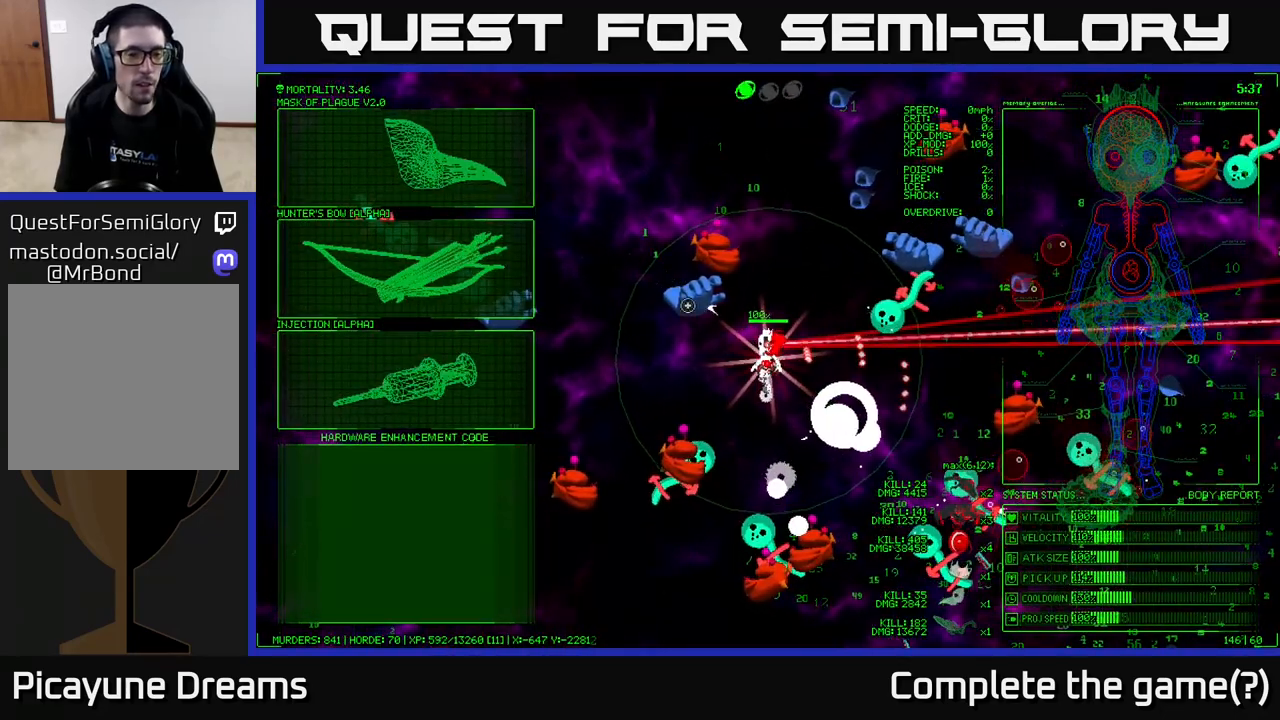
Gameplay with a controller (Xbox layout); each line is a JSON object with the inputs held at the frame after it. "events" lists button and stick changes between this image and that frame as [ms after this image, input, new state], when the widget could be followed in between.
{"buttons": [], "left_stick": "center", "right_stick": "center", "events": [[217, "left_stick", "center"]]}
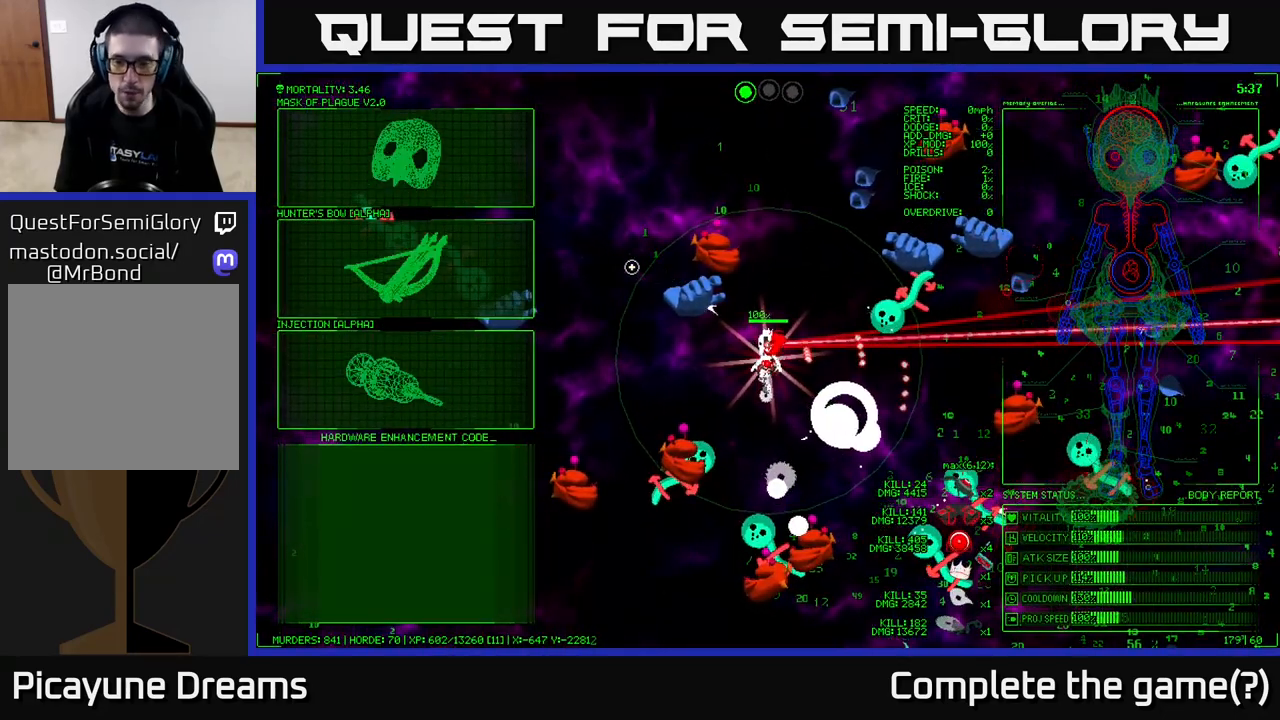
{"buttons": [], "left_stick": "down", "right_stick": "center", "events": [[383, "left_stick", "down"]]}
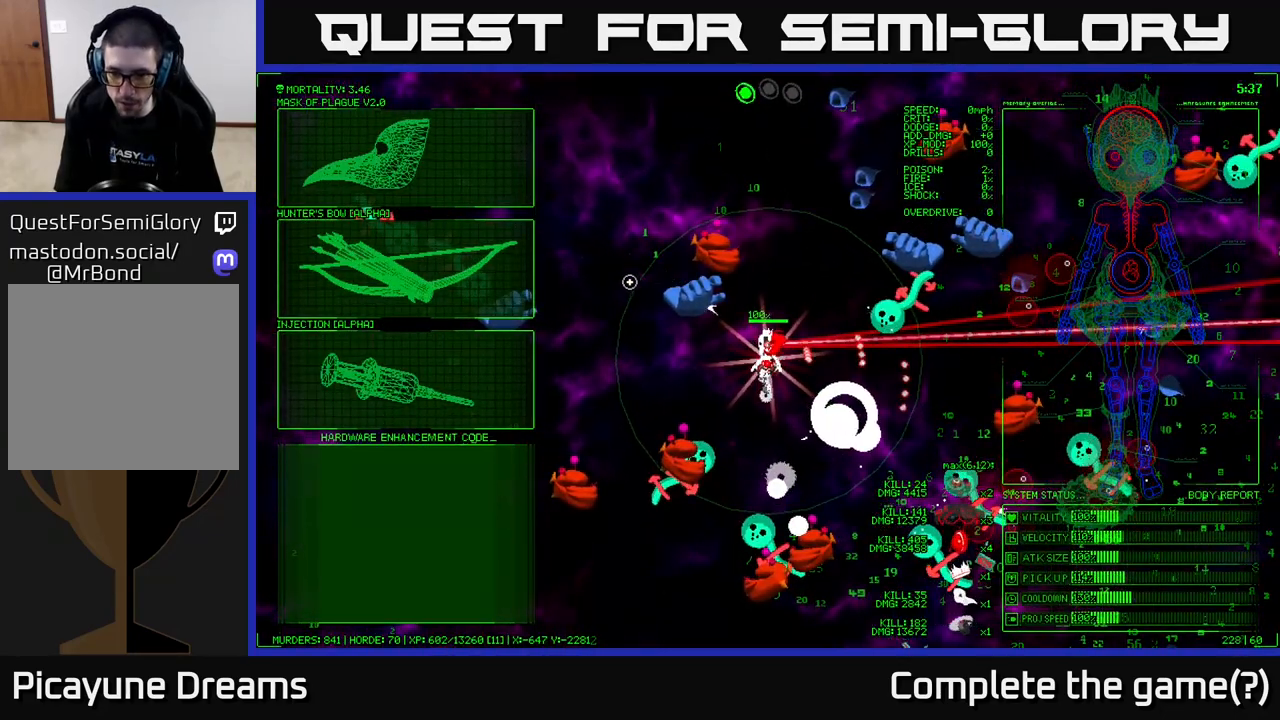
{"buttons": [], "left_stick": "center", "right_stick": "center", "events": [[200, "left_stick", "center"]]}
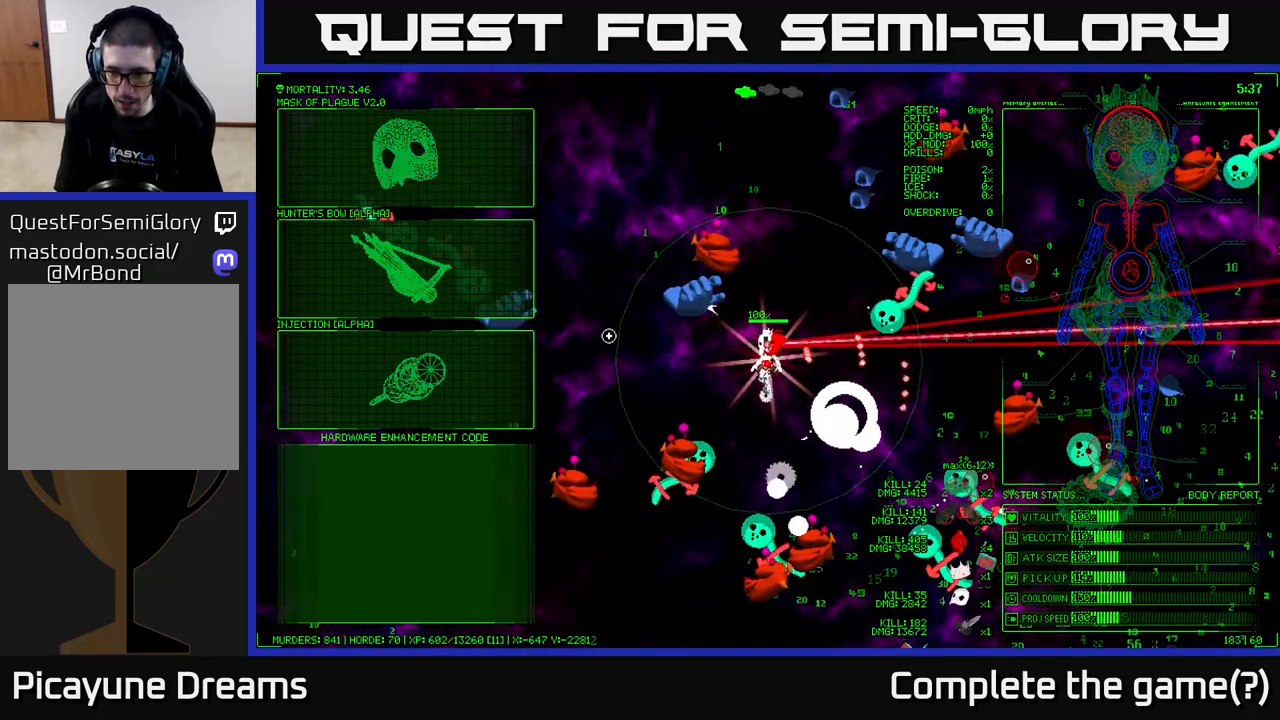
{"buttons": [], "left_stick": "up-left", "right_stick": "center", "events": [[267, "left_stick", "left"], [450, "left_stick", "up-left"]]}
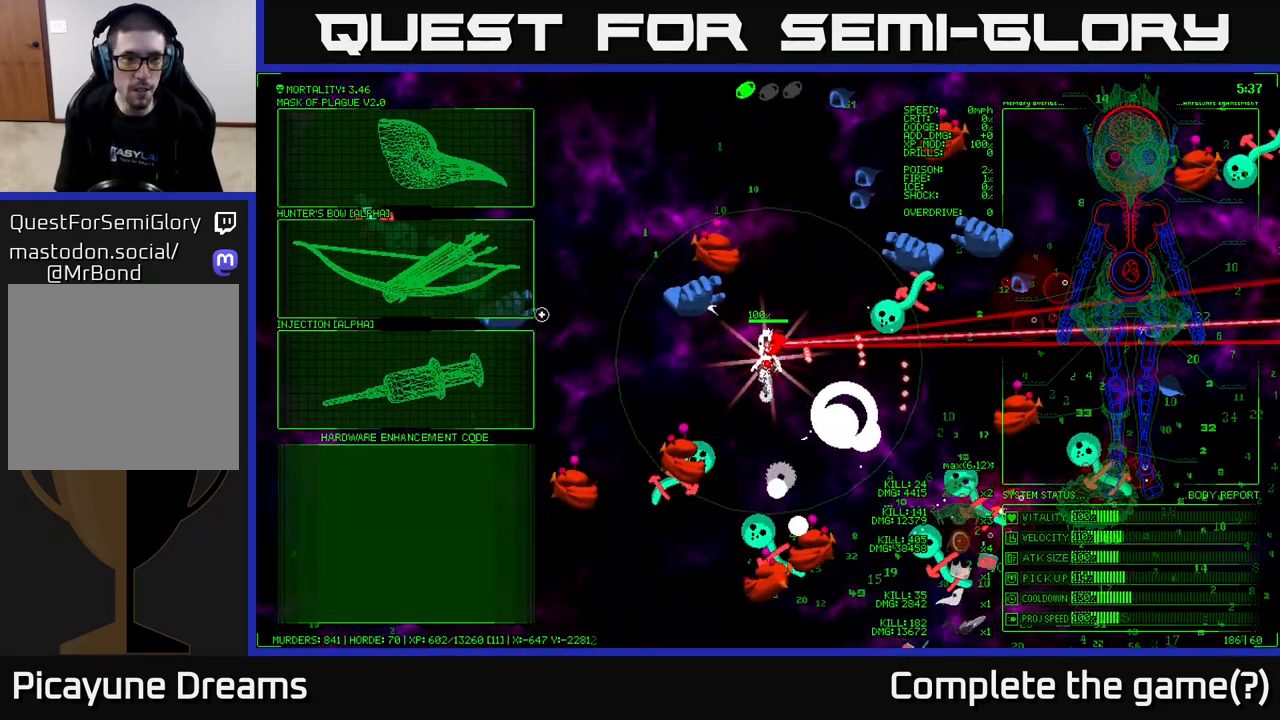
{"buttons": [], "left_stick": "up-left", "right_stick": "center", "events": [[283, "left_stick", "up"], [450, "left_stick", "up-left"]]}
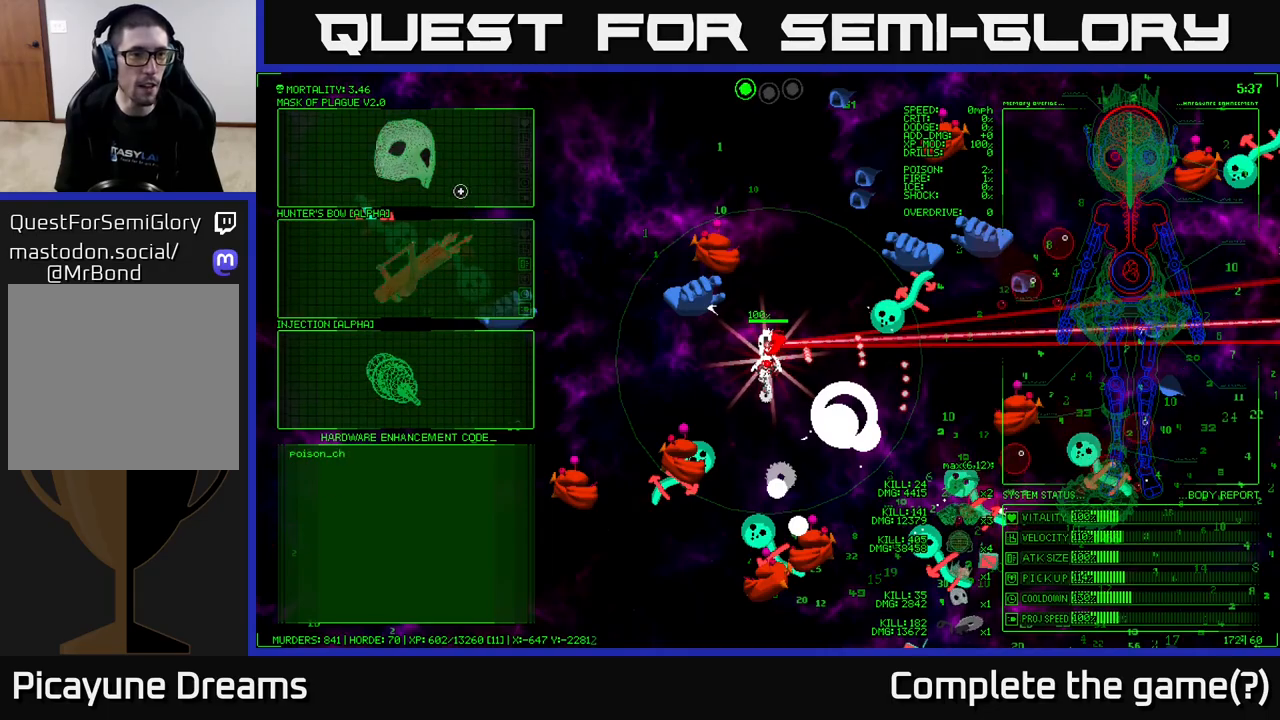
{"buttons": ["A"], "left_stick": "center", "right_stick": "center", "events": [[200, "left_stick", "center"], [450, "A", "down"]]}
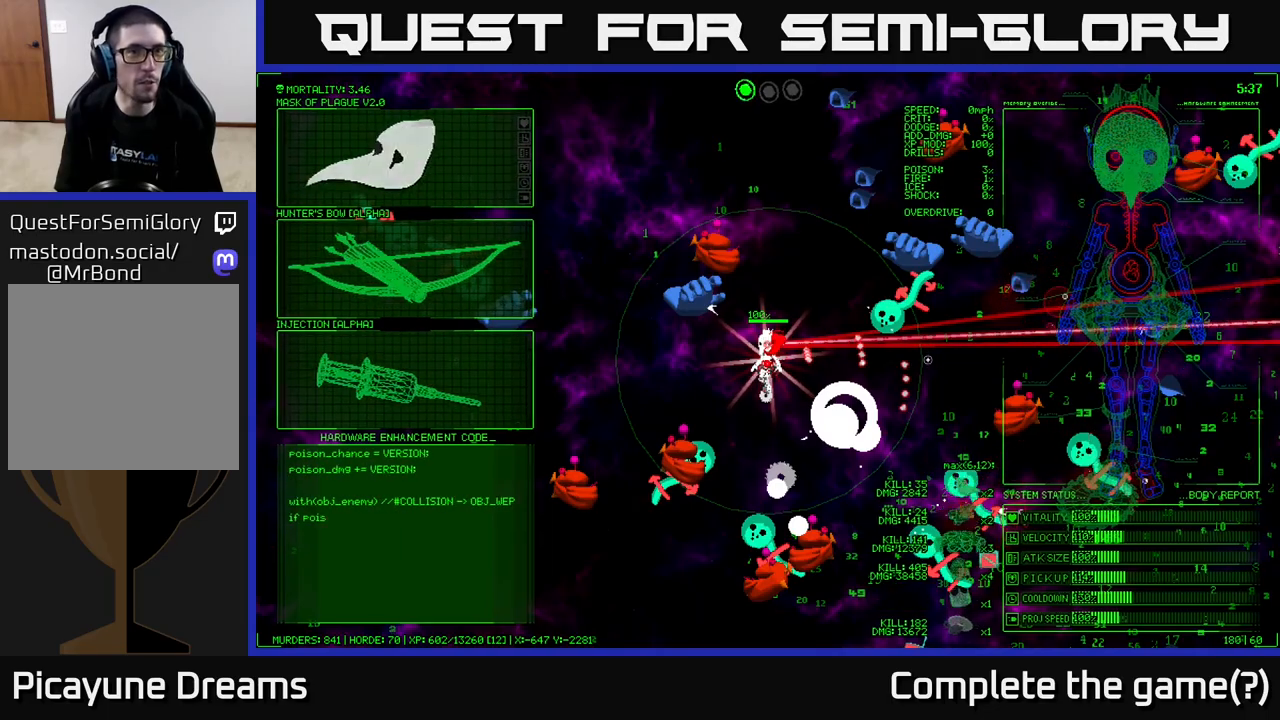
{"buttons": [], "left_stick": "up", "right_stick": "up-right", "events": [[17, "A", "up"], [233, "left_stick", "up"], [333, "right_stick", "up-right"]]}
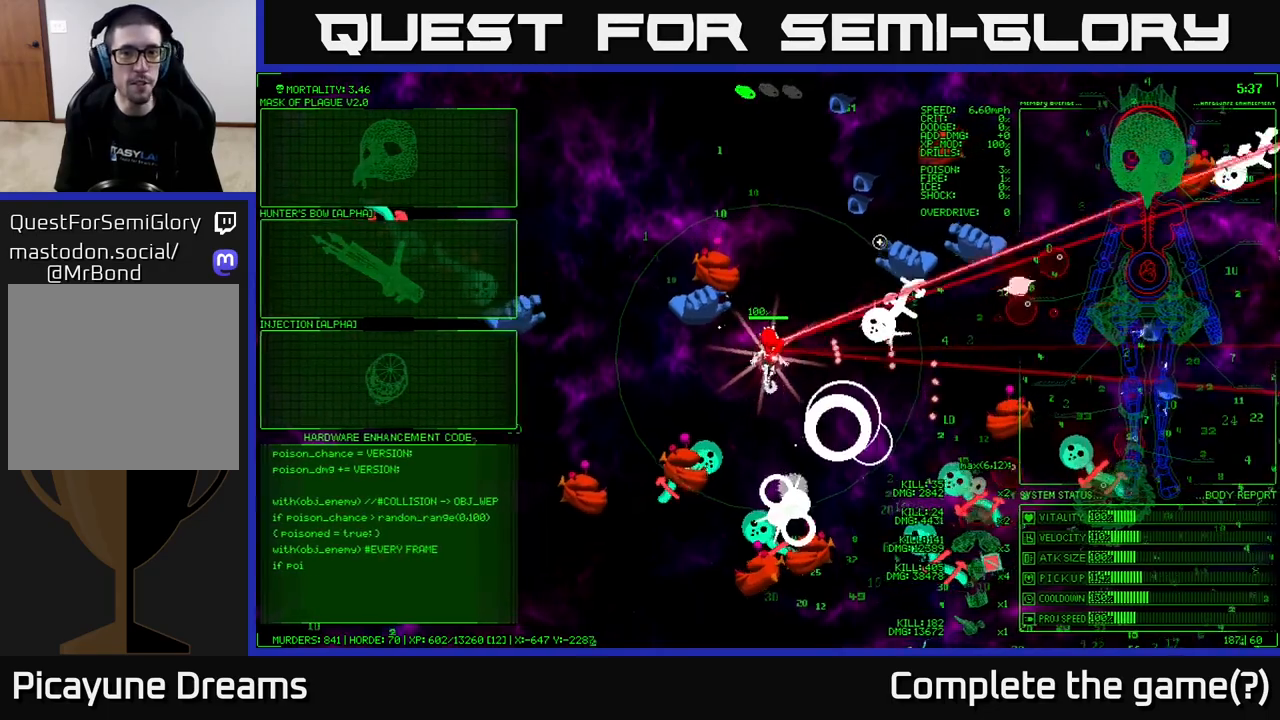
{"buttons": [], "left_stick": "up-right", "right_stick": "up-right", "events": [[267, "left_stick", "up-right"]]}
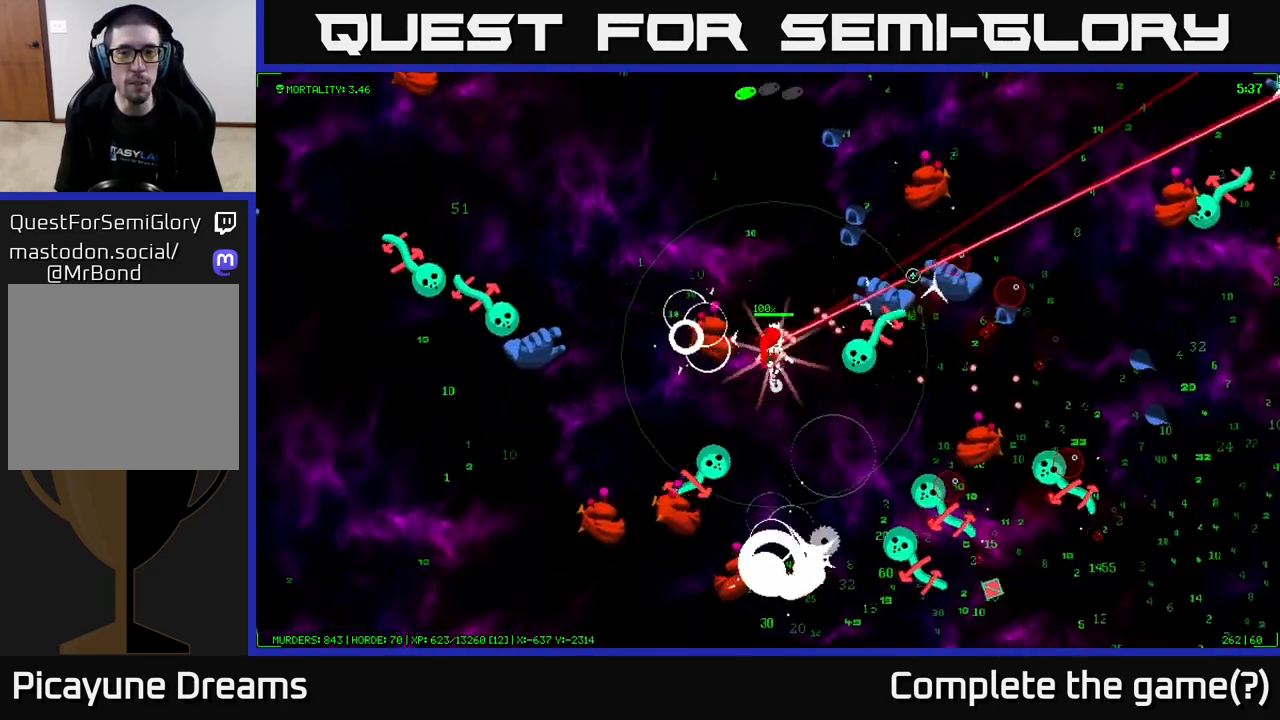
{"buttons": [], "left_stick": "up", "right_stick": "up-right", "events": [[67, "left_stick", "up"]]}
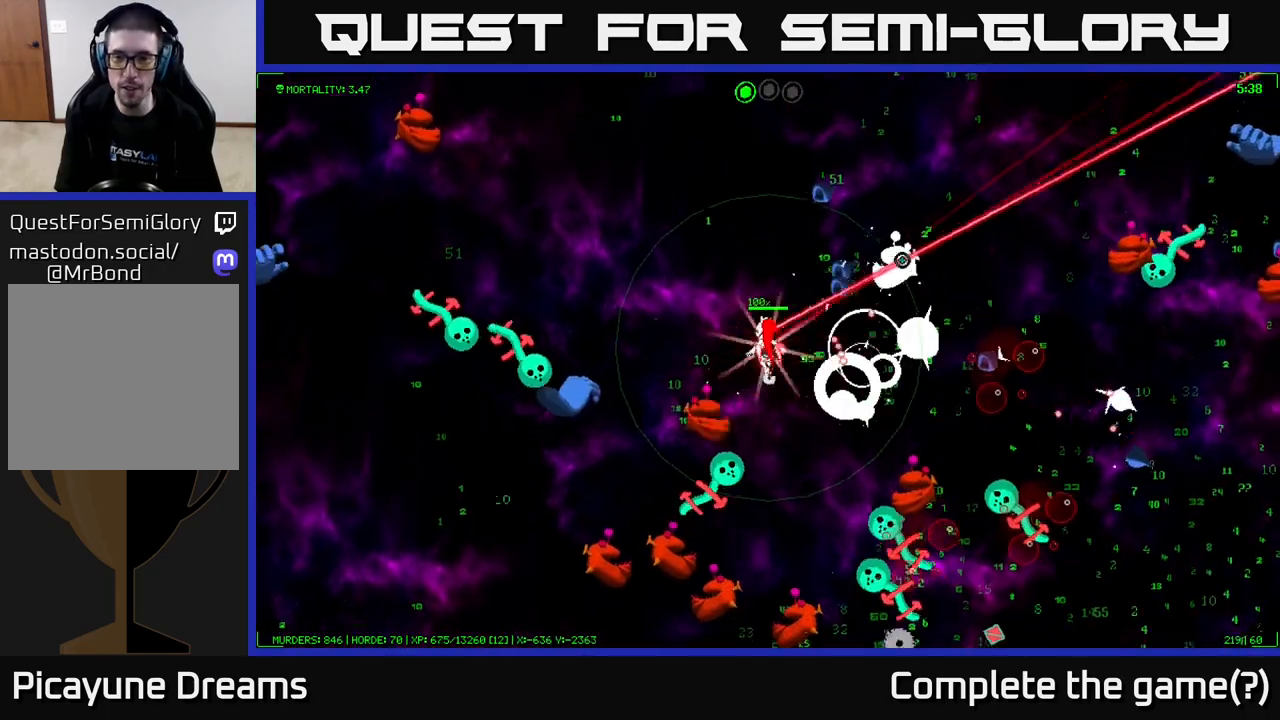
{"buttons": [], "left_stick": "up", "right_stick": "down-right", "events": [[117, "right_stick", "right"], [433, "right_stick", "down-right"]]}
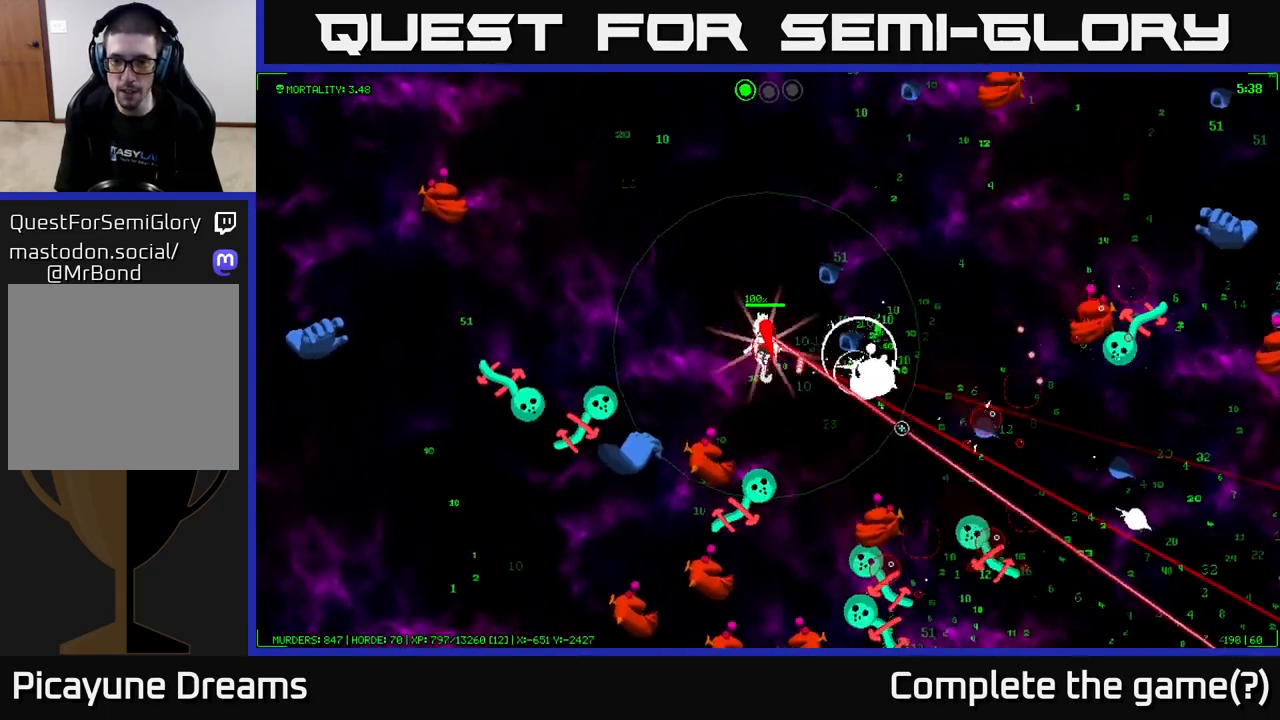
{"buttons": [], "left_stick": "up-right", "right_stick": "down-right", "events": [[83, "right_stick", "right"], [433, "left_stick", "up-right"], [433, "right_stick", "down-right"]]}
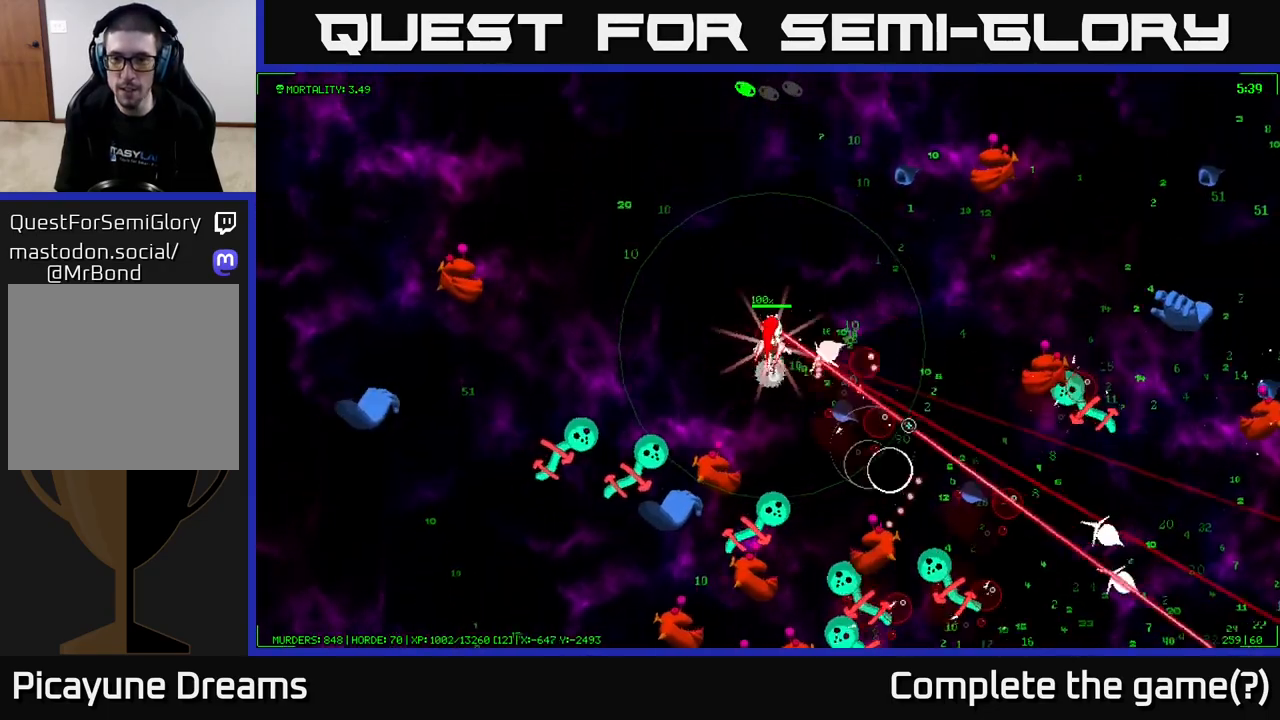
{"buttons": [], "left_stick": "right", "right_stick": "right", "events": [[67, "right_stick", "right"], [483, "left_stick", "right"]]}
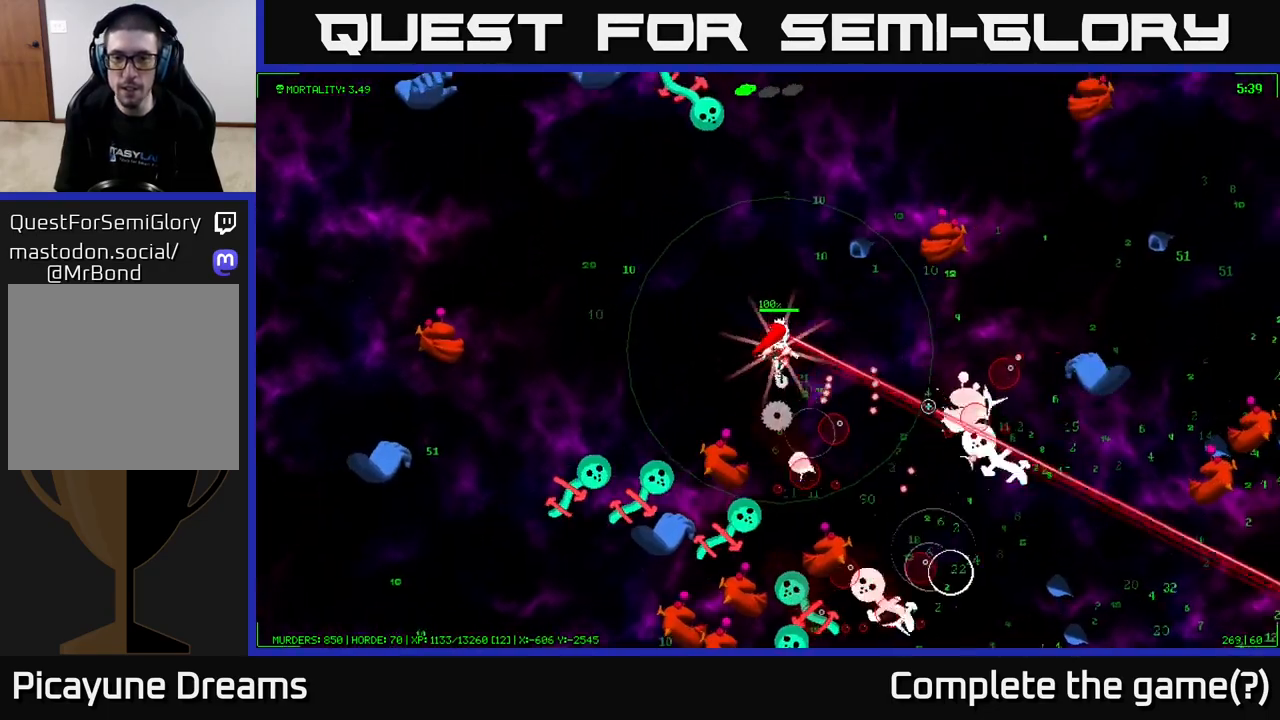
{"buttons": [], "left_stick": "right", "right_stick": "down-right", "events": [[350, "right_stick", "down-right"]]}
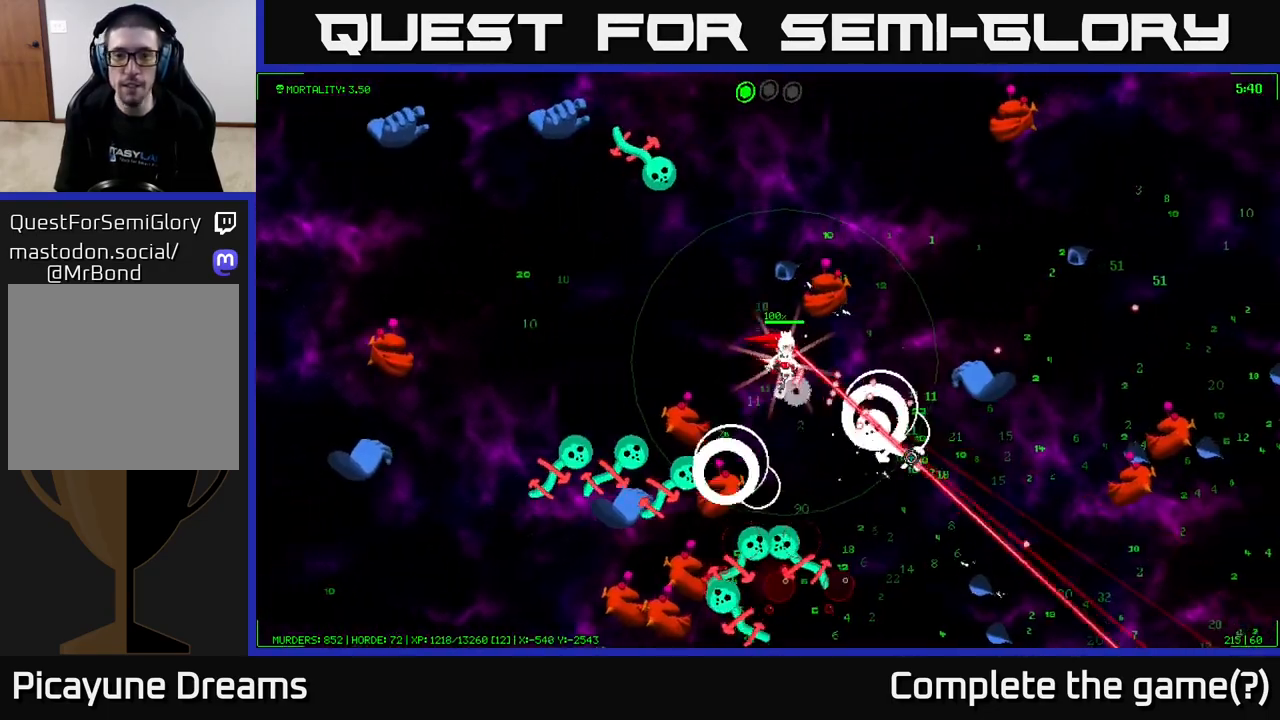
{"buttons": [], "left_stick": "up-right", "right_stick": "down-right", "events": [[350, "left_stick", "up-right"]]}
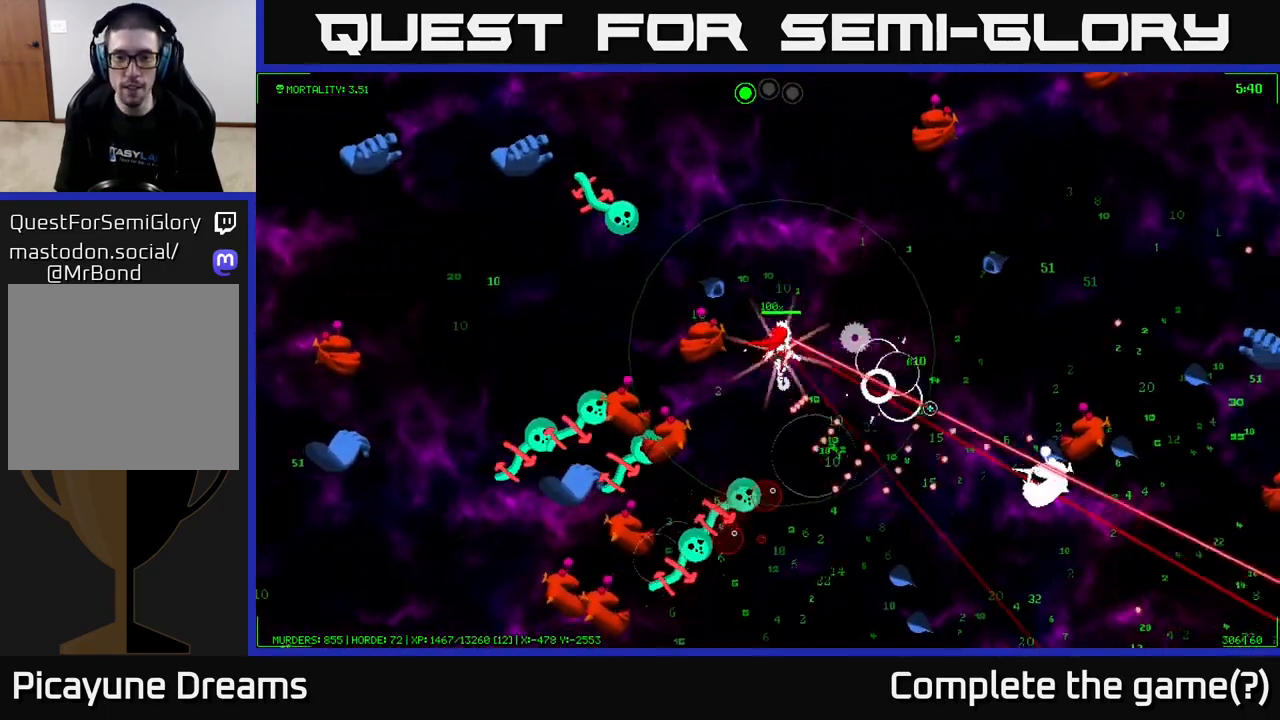
{"buttons": [], "left_stick": "down-right", "right_stick": "right", "events": [[200, "left_stick", "right"], [317, "right_stick", "right"], [333, "left_stick", "down-right"]]}
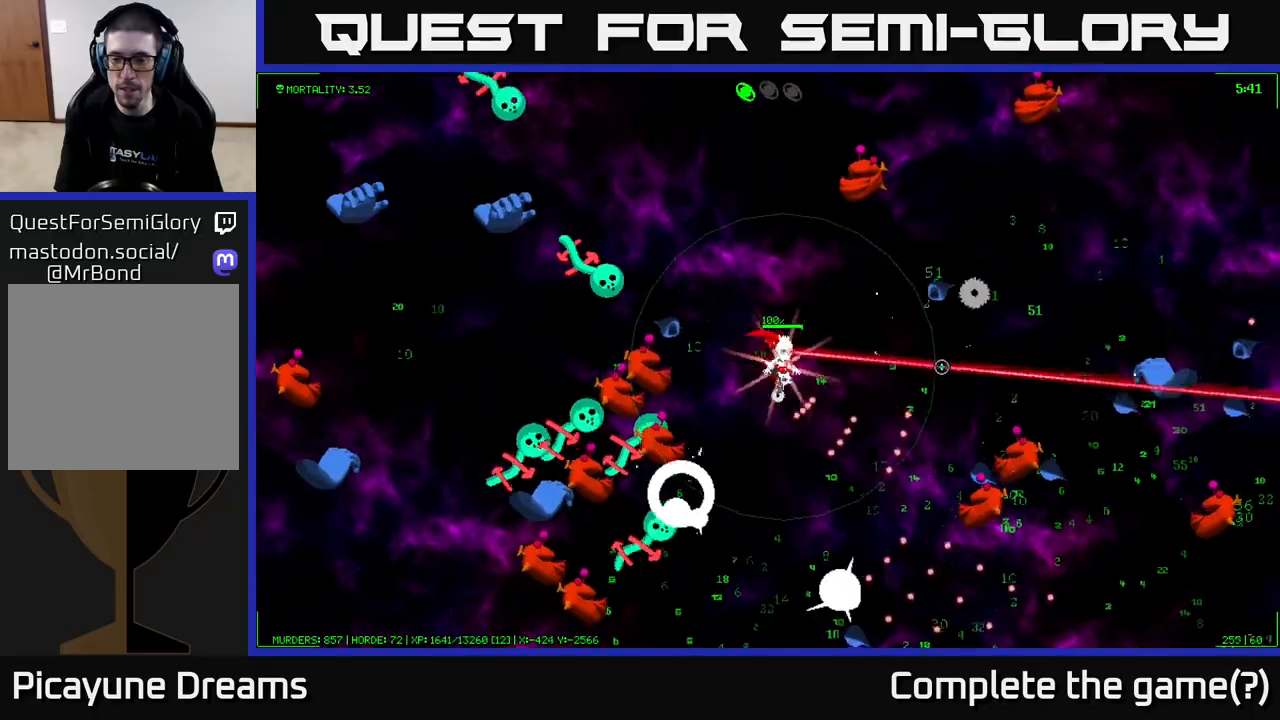
{"buttons": [], "left_stick": "down", "right_stick": "down-right", "events": [[83, "right_stick", "down-right"], [450, "left_stick", "down"]]}
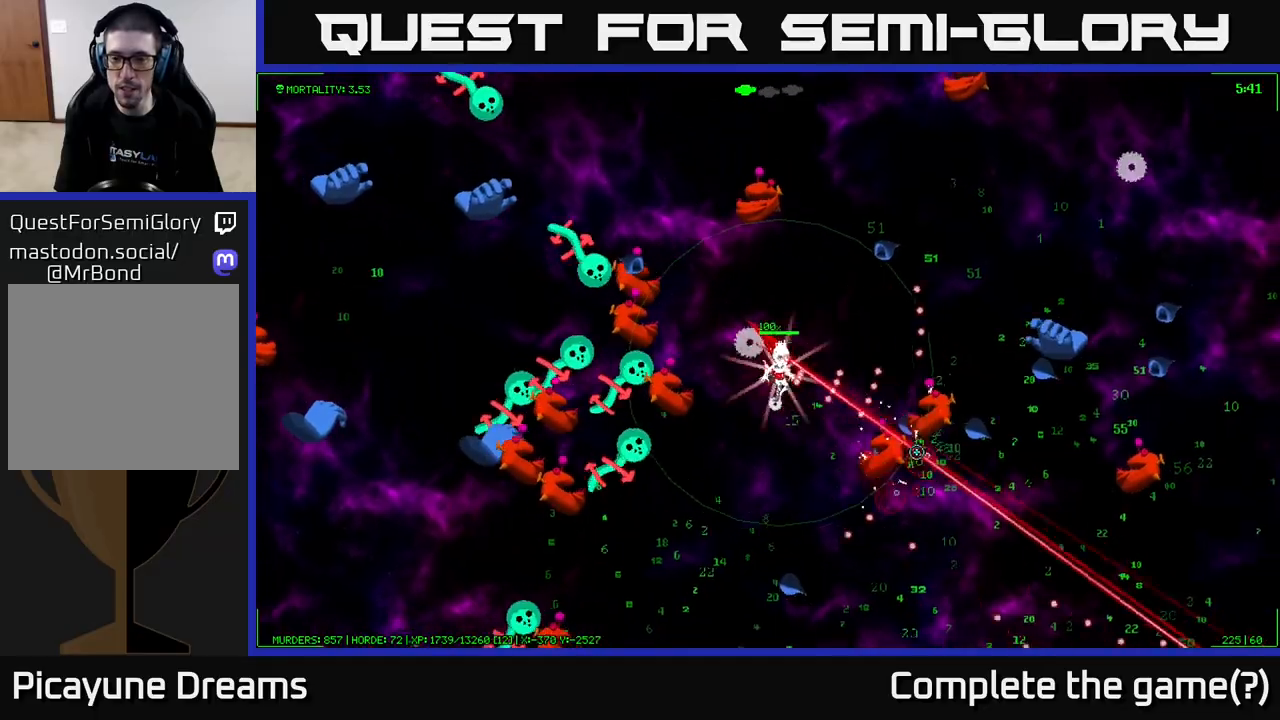
{"buttons": [], "left_stick": "down-right", "right_stick": "right", "events": [[133, "right_stick", "right"], [367, "left_stick", "down-right"]]}
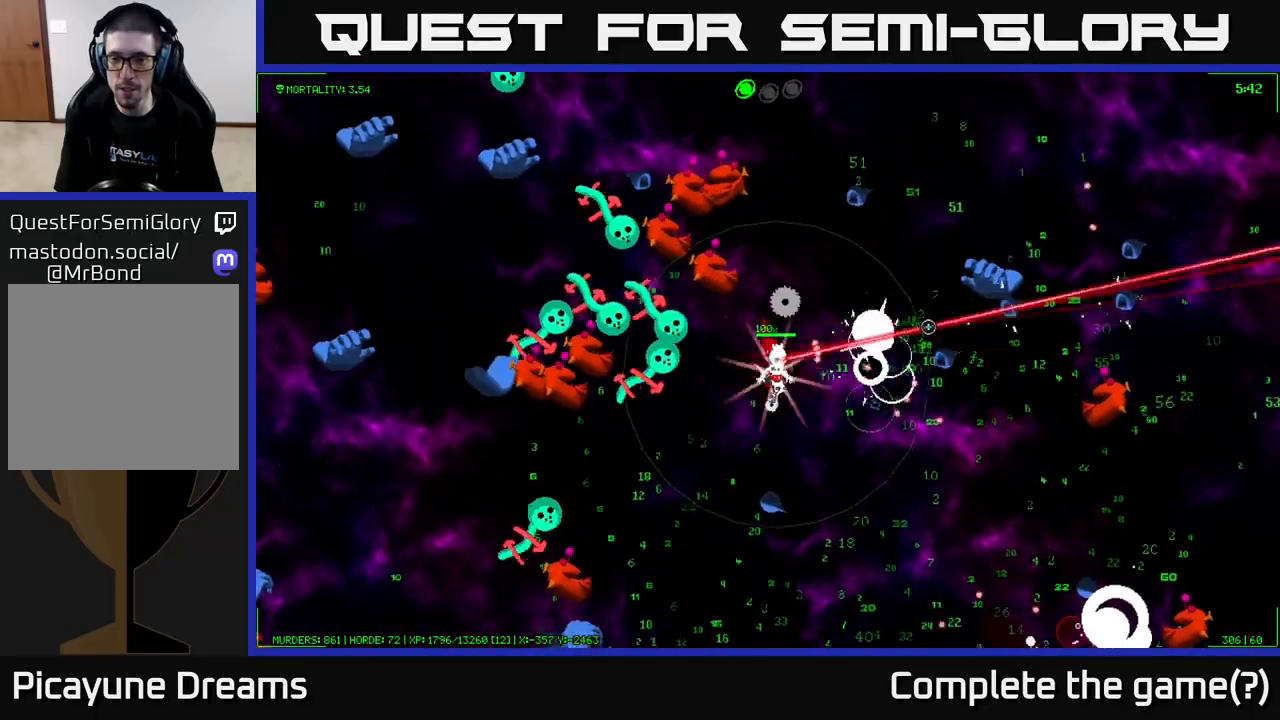
{"buttons": [], "left_stick": "down-right", "right_stick": "down-right", "events": [[83, "right_stick", "down-right"], [317, "left_stick", "down"], [483, "left_stick", "down-right"]]}
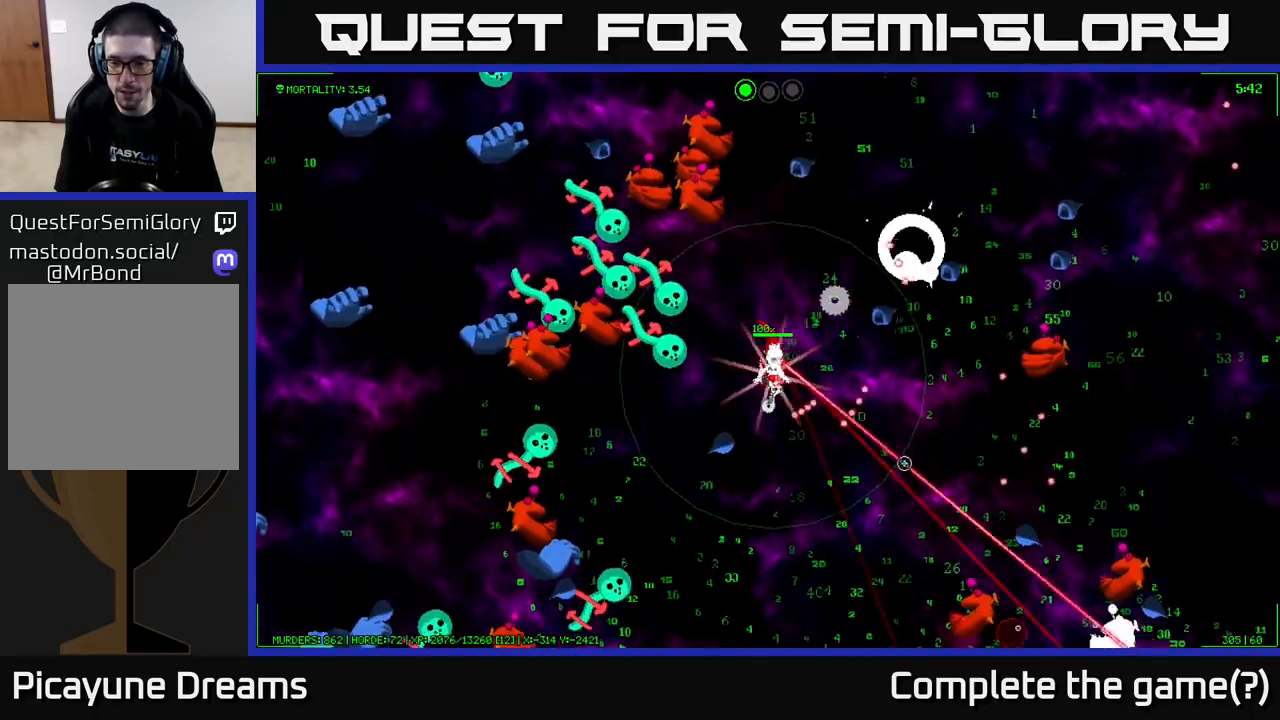
{"buttons": [], "left_stick": "down-right", "right_stick": "down-right", "events": []}
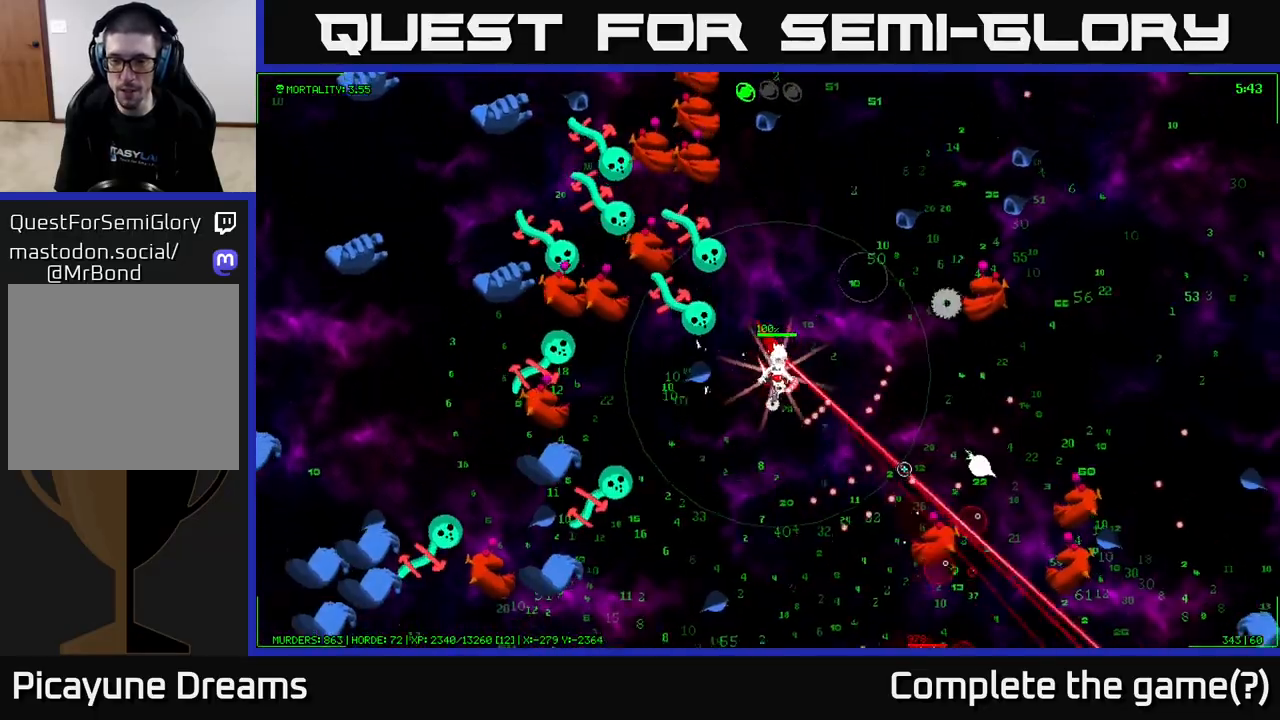
{"buttons": [], "left_stick": "down-right", "right_stick": "down-right", "events": [[17, "left_stick", "down"], [450, "left_stick", "down-right"]]}
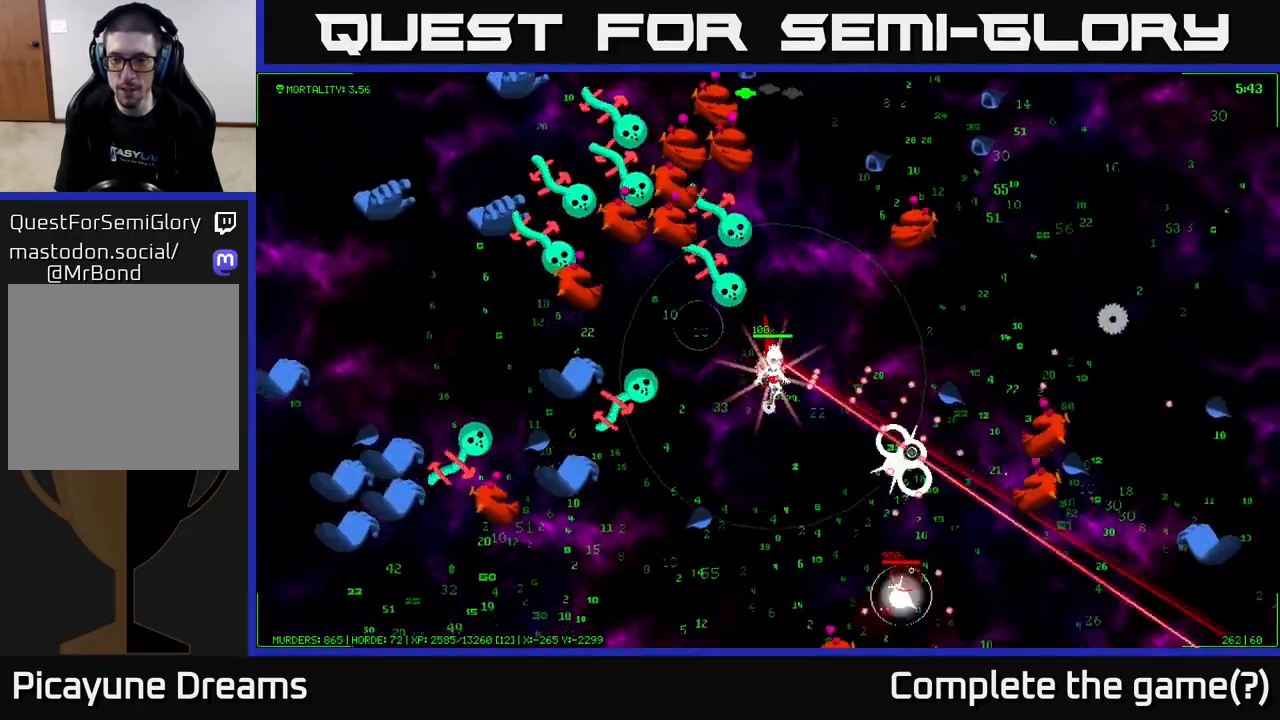
{"buttons": [], "left_stick": "down", "right_stick": "down-right", "events": [[167, "left_stick", "down"]]}
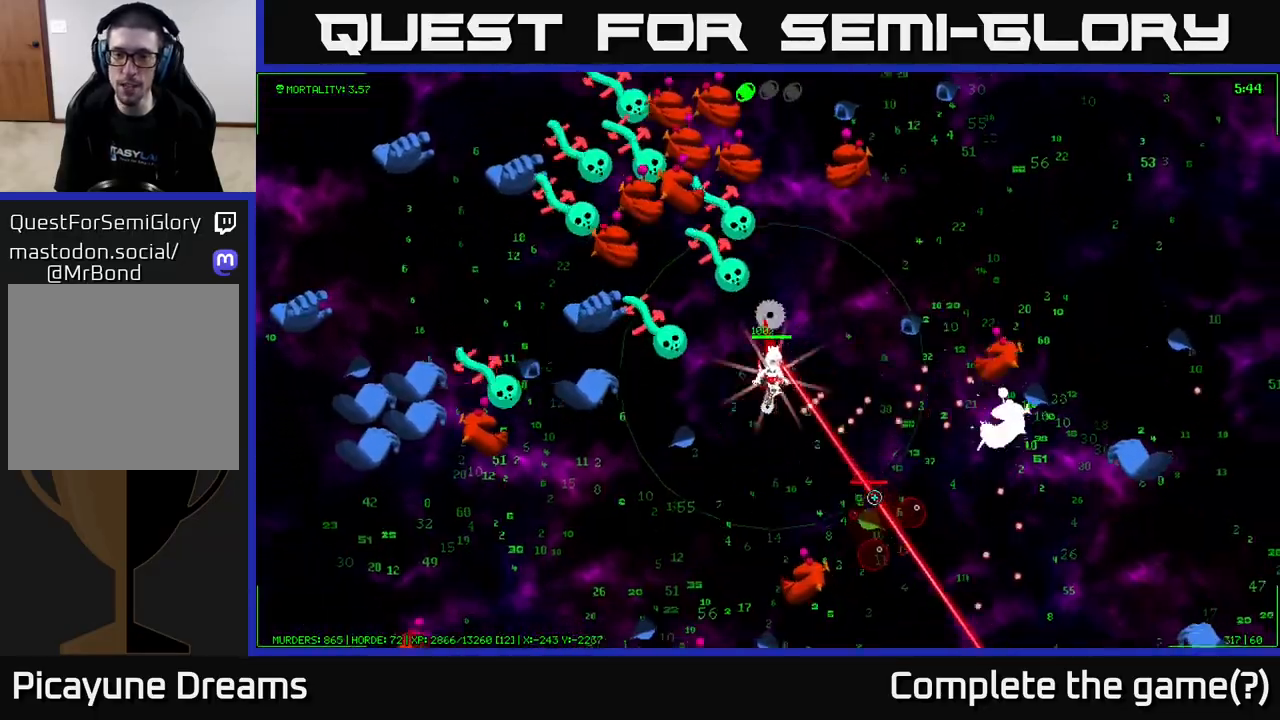
{"buttons": [], "left_stick": "down-left", "right_stick": "down-right", "events": [[267, "left_stick", "down-left"]]}
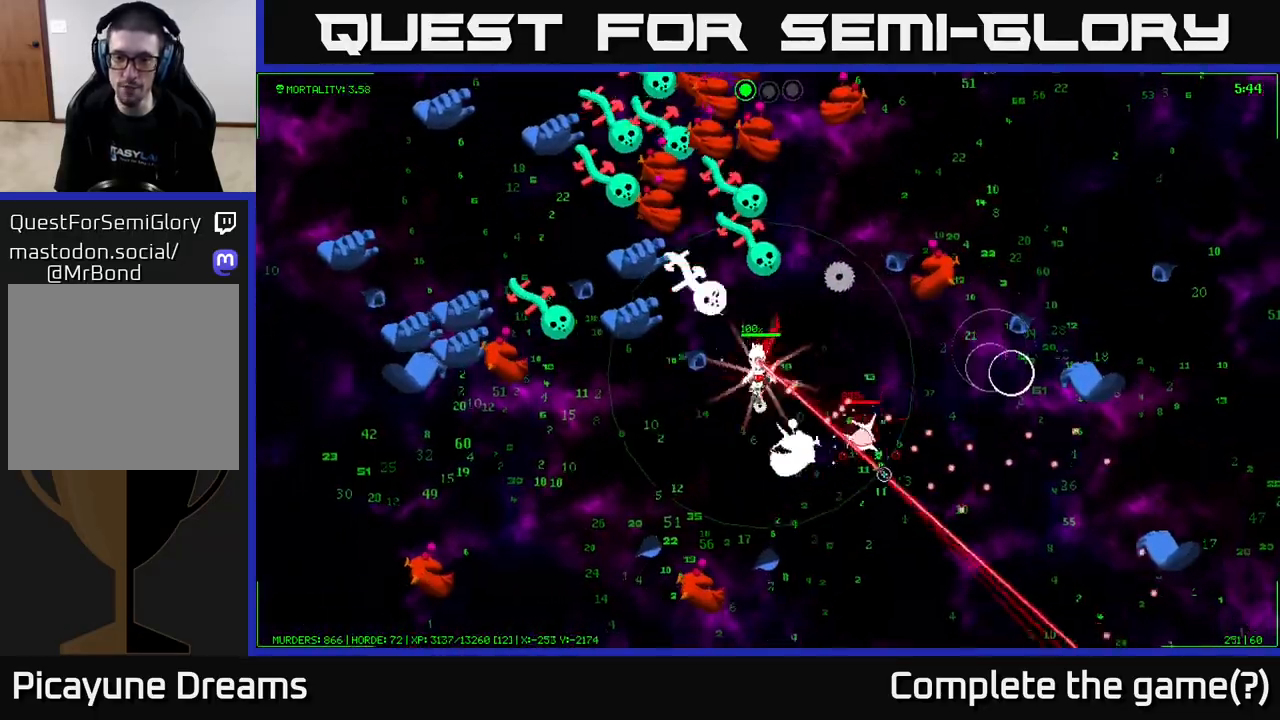
{"buttons": [], "left_stick": "down-right", "right_stick": "right", "events": [[133, "right_stick", "right"], [283, "left_stick", "down-right"]]}
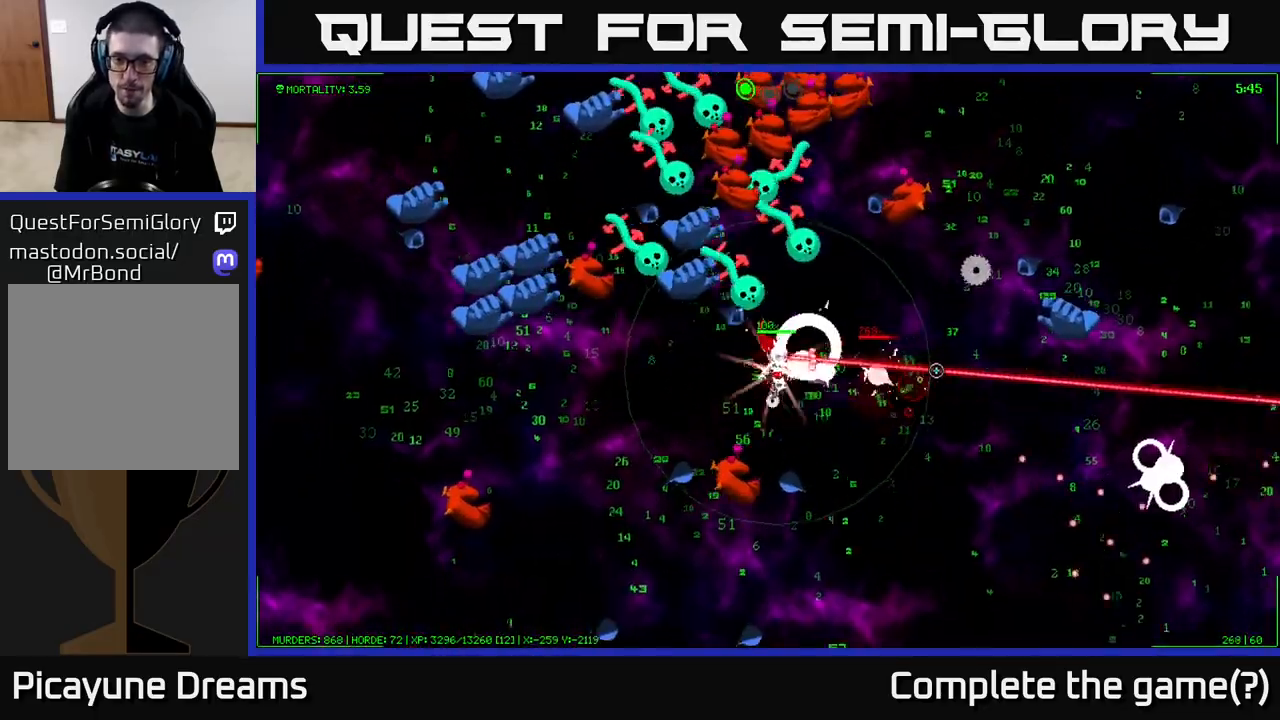
{"buttons": [], "left_stick": "down-right", "right_stick": "up-right", "events": [[383, "right_stick", "up-right"]]}
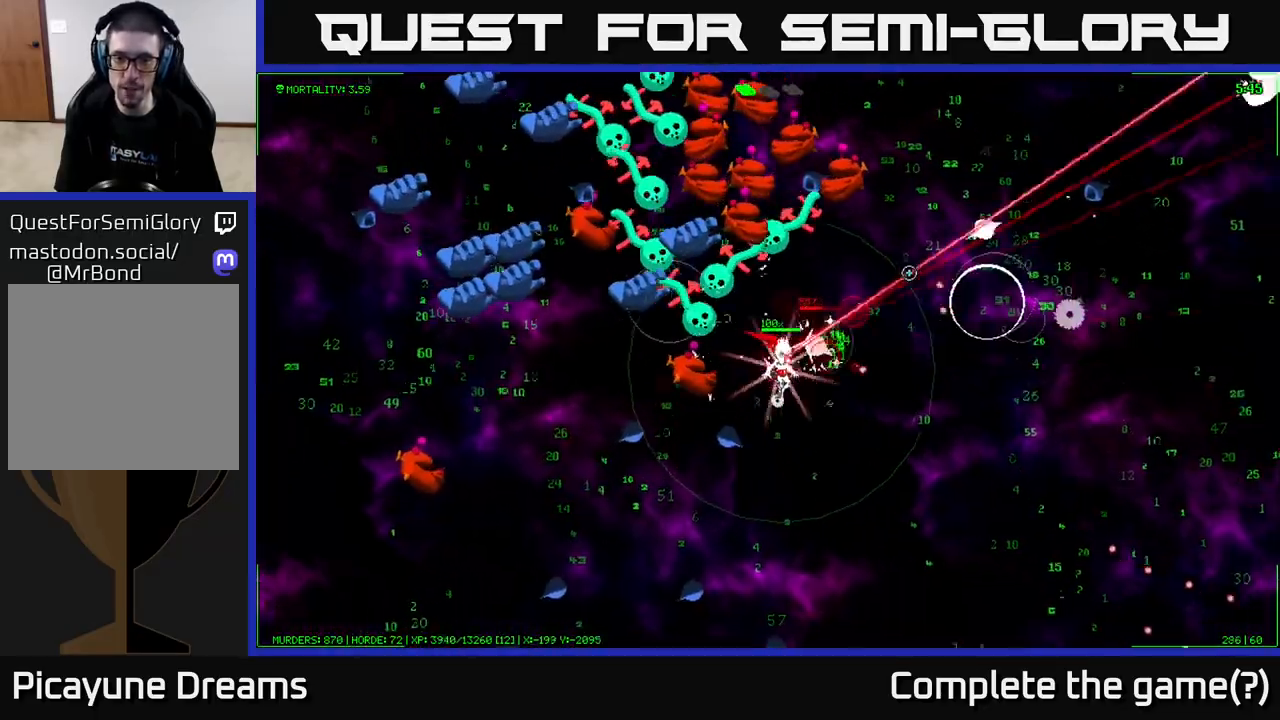
{"buttons": [], "left_stick": "right", "right_stick": "up", "events": [[217, "left_stick", "right"], [333, "right_stick", "up"]]}
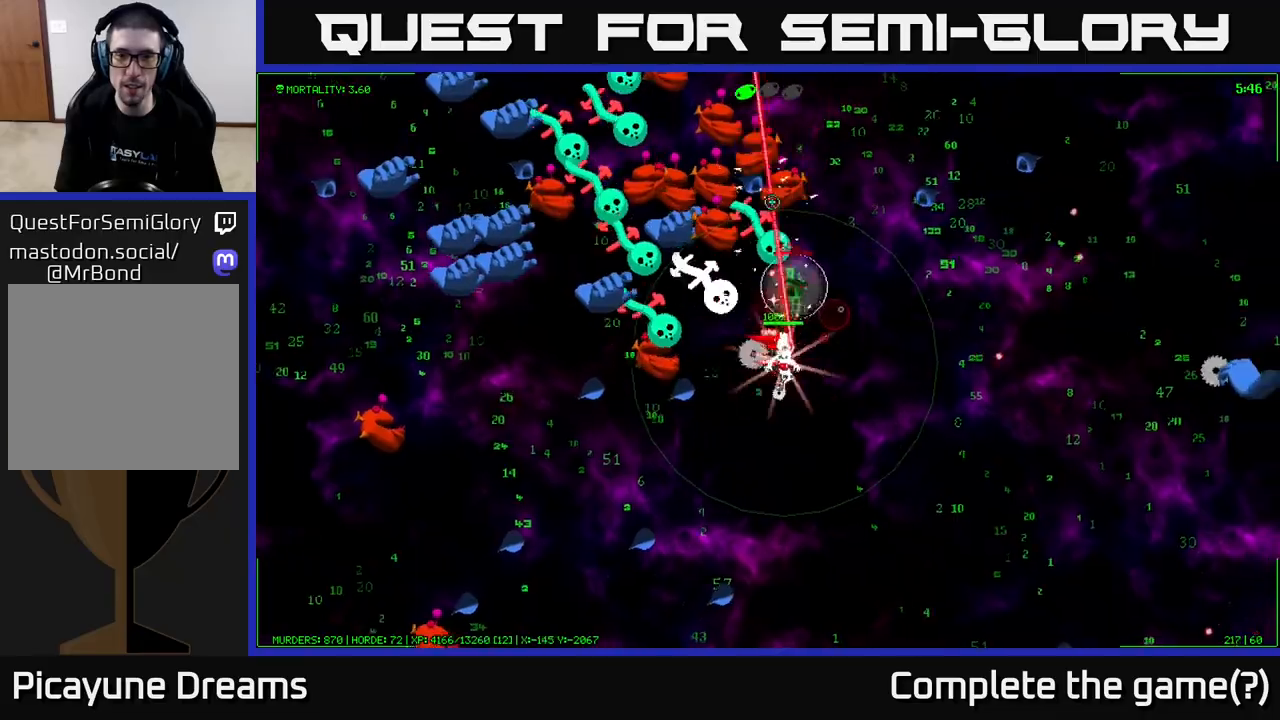
{"buttons": [], "left_stick": "up-right", "right_stick": "up-left", "events": [[350, "left_stick", "up-right"], [383, "right_stick", "up-left"]]}
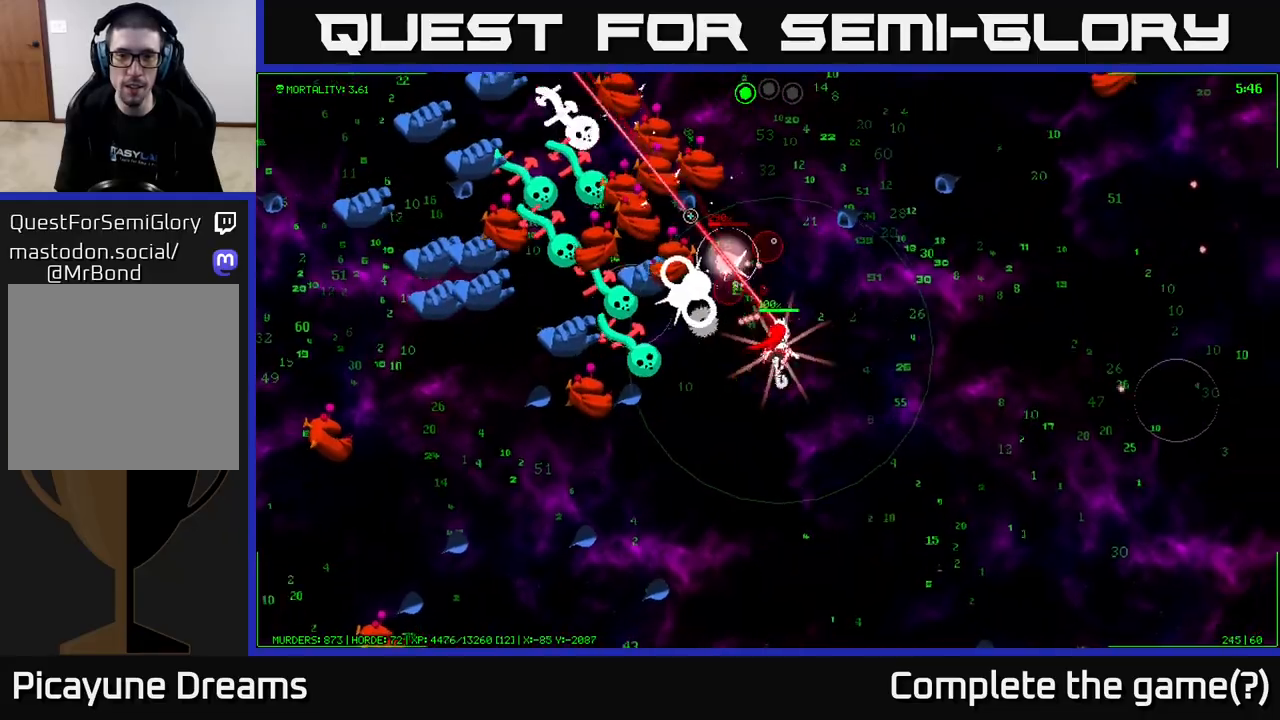
{"buttons": [], "left_stick": "down", "right_stick": "up-left", "events": [[317, "left_stick", "down-left"], [450, "left_stick", "down"]]}
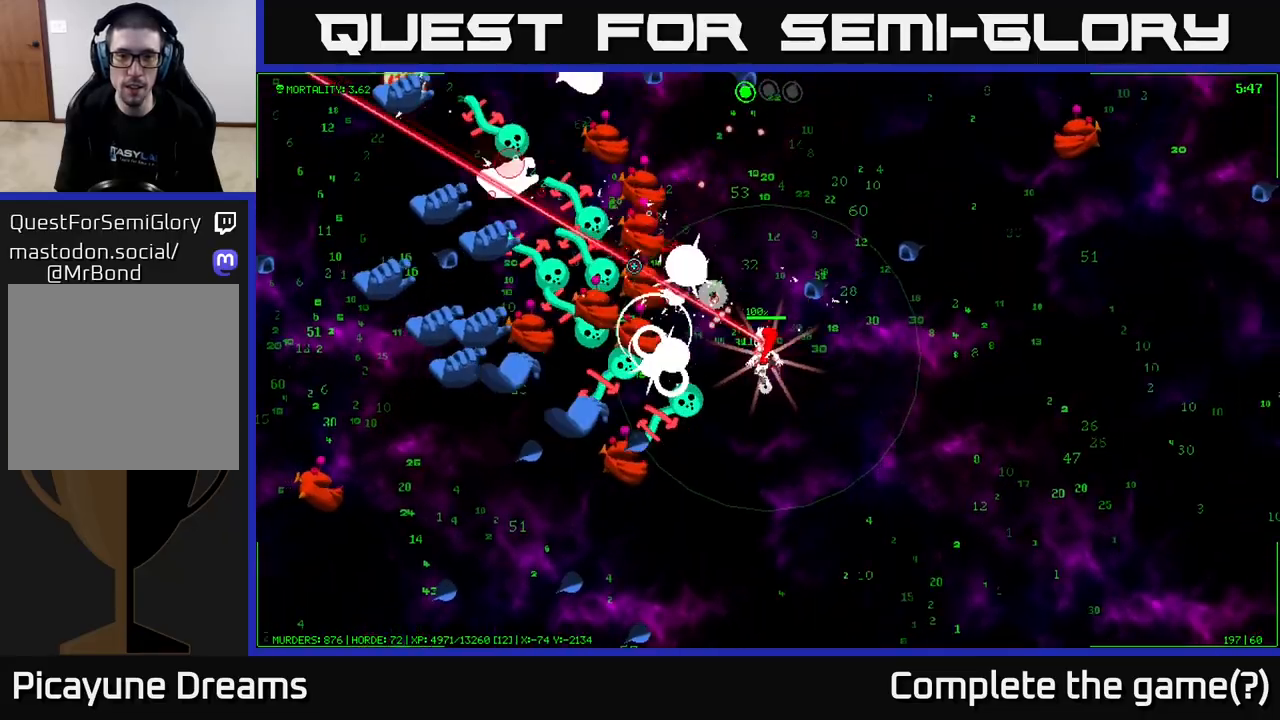
{"buttons": [], "left_stick": "right", "right_stick": "up-left", "events": [[17, "left_stick", "down-right"], [183, "left_stick", "right"]]}
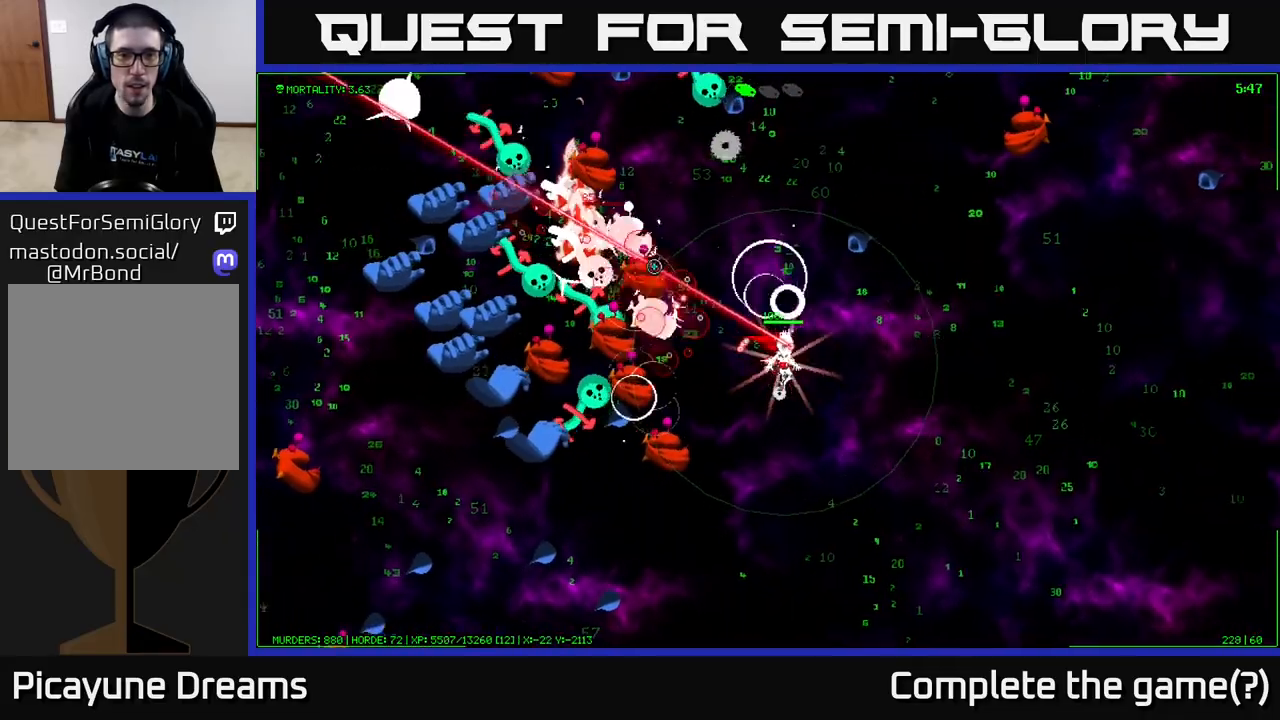
{"buttons": [], "left_stick": "right", "right_stick": "up-left", "events": []}
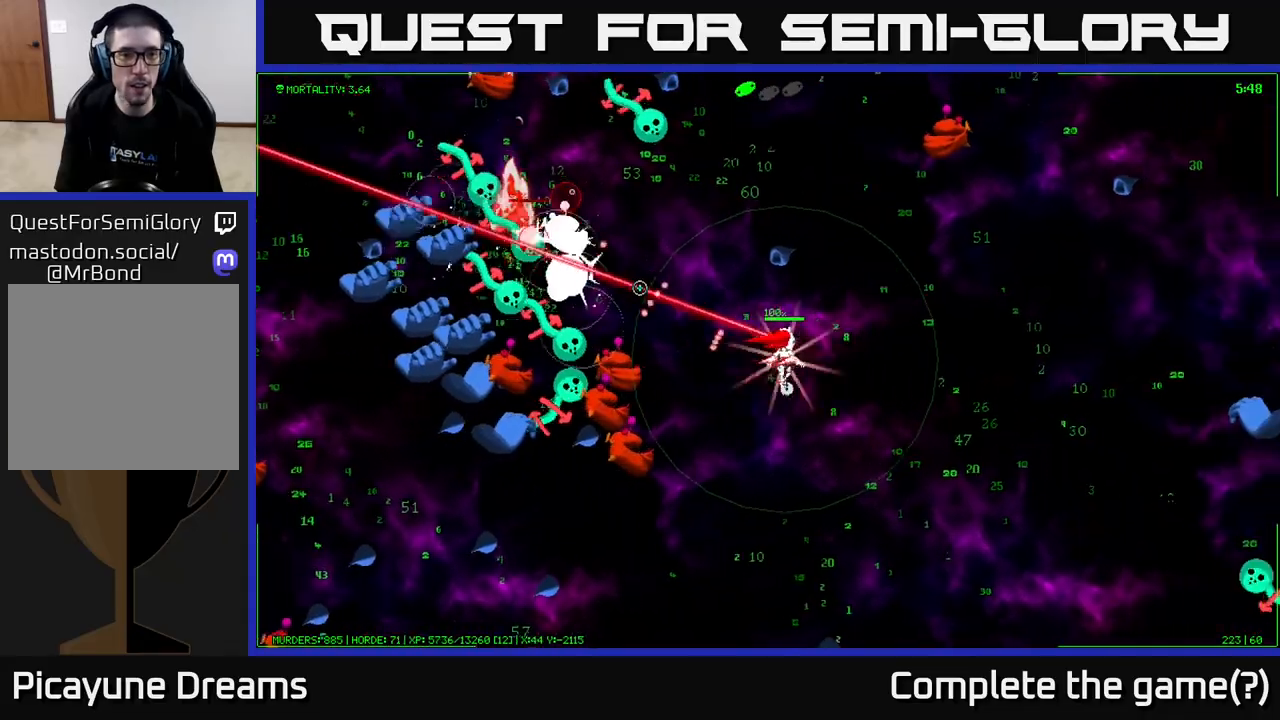
{"buttons": [], "left_stick": "up", "right_stick": "left", "events": [[17, "left_stick", "up-right"], [283, "right_stick", "left"], [367, "left_stick", "up"]]}